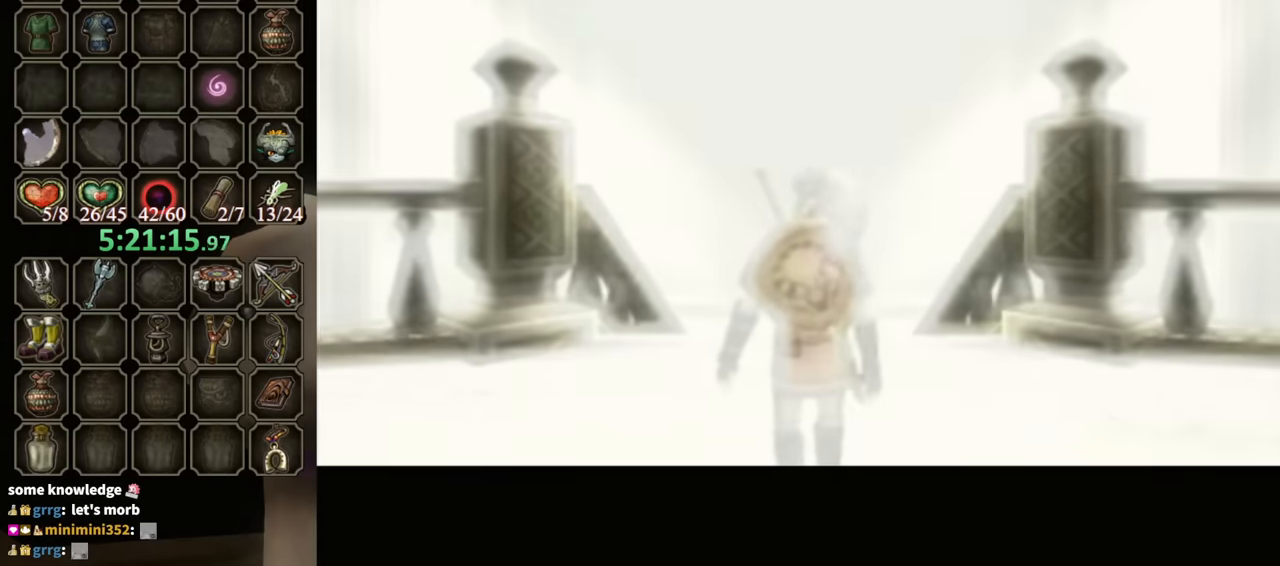
Gameplay with a controller (Nintendo layout); each line is a JSON object with the inputs held at the frame after it. "events" lists button and stick changes between this image and that frame as [ms after this image, input, new state], when the widget could be followed in between. Not read: L3 R3 START.
{"buttons": [], "left_stick": "center", "right_stick": "center", "events": []}
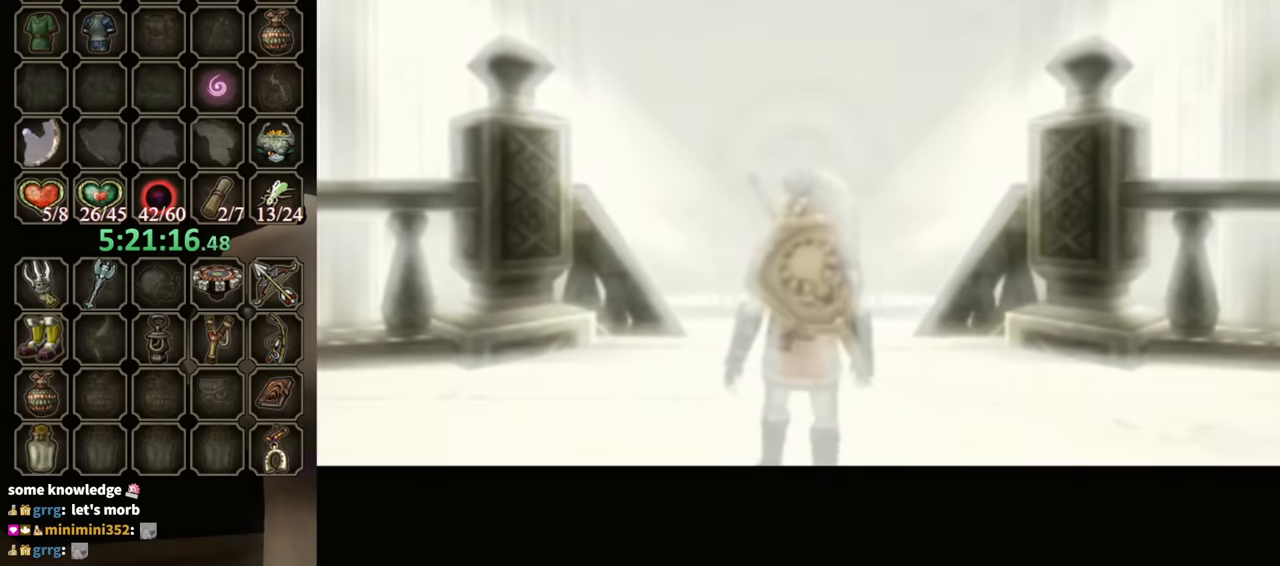
{"buttons": [], "left_stick": "center", "right_stick": "center", "events": []}
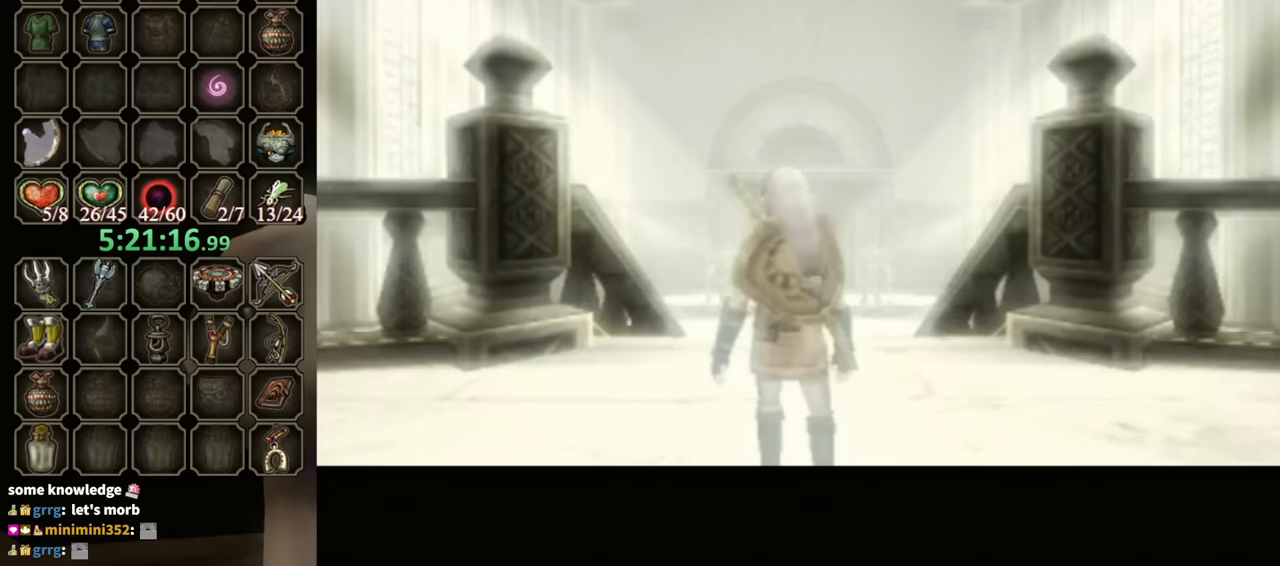
{"buttons": [], "left_stick": "center", "right_stick": "center", "events": [[400, "X", "down"], [467, "X", "up"]]}
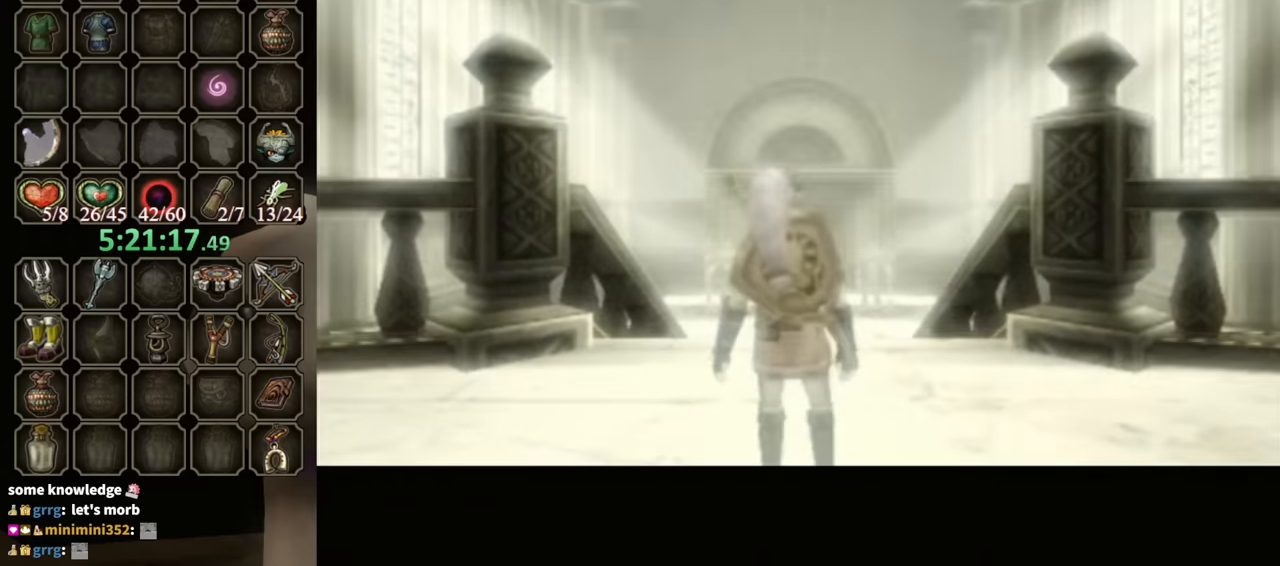
{"buttons": [], "left_stick": "center", "right_stick": "center", "events": [[67, "X", "down"], [167, "X", "up"], [233, "X", "down"], [333, "X", "up"], [400, "X", "down"], [467, "X", "up"]]}
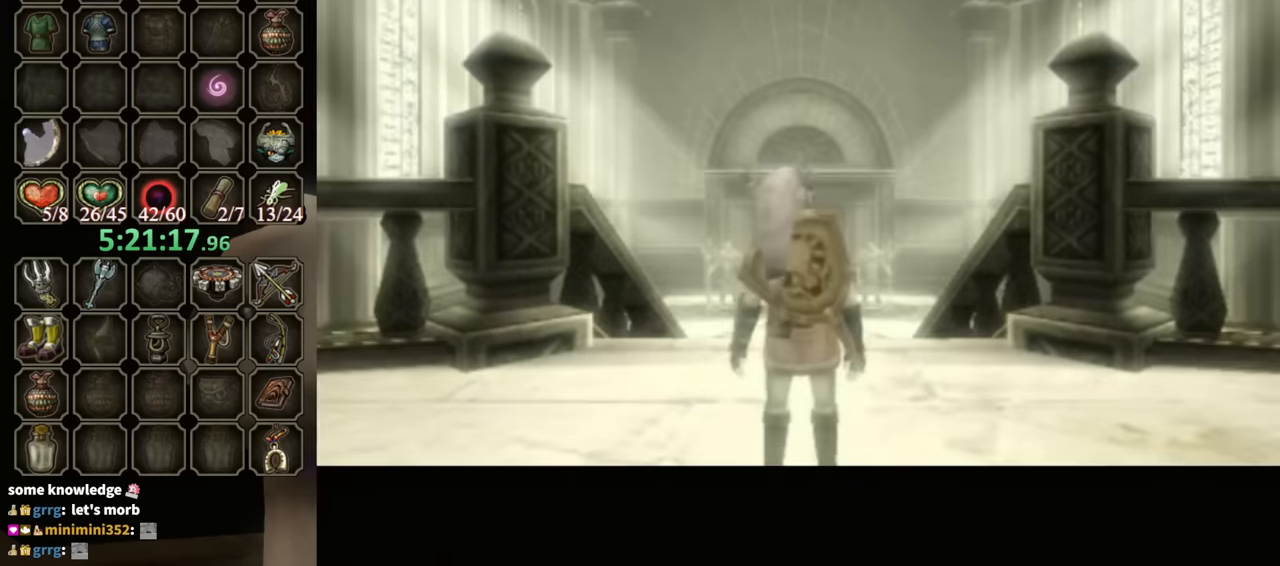
{"buttons": [], "left_stick": "center", "right_stick": "center", "events": [[33, "X", "down"], [100, "X", "up"], [167, "X", "down"], [233, "X", "up"], [333, "X", "down"], [400, "X", "up"], [467, "X", "down"], [500, "X", "up"]]}
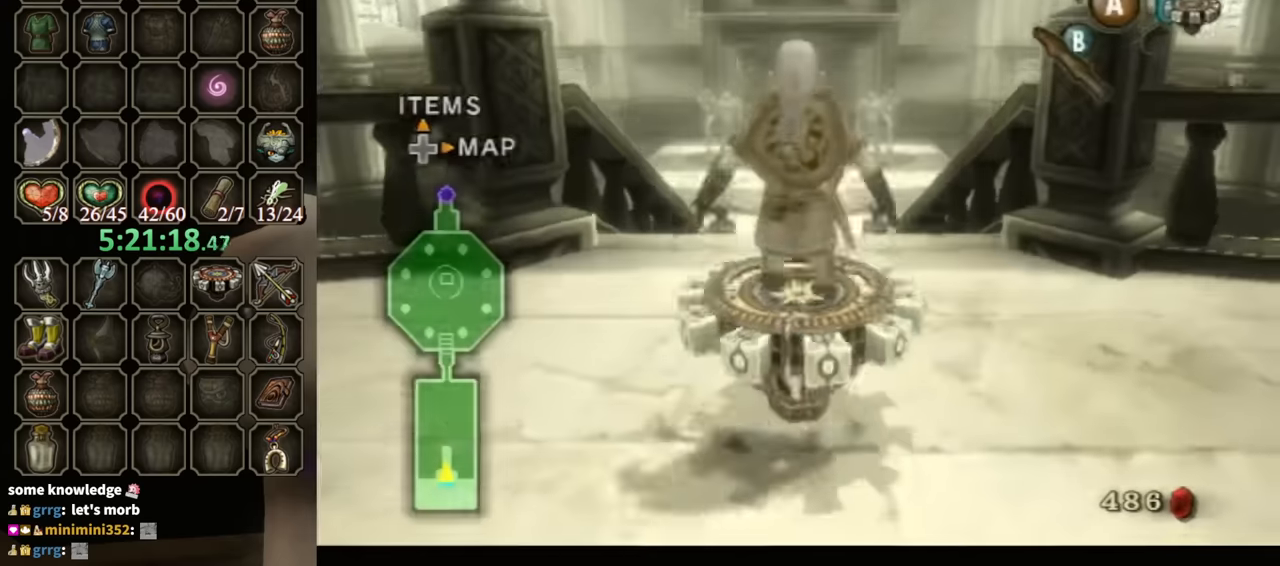
{"buttons": ["R1"], "left_stick": "center", "right_stick": "center", "events": [[100, "X", "down"], [167, "X", "up"], [233, "R1", "down"]]}
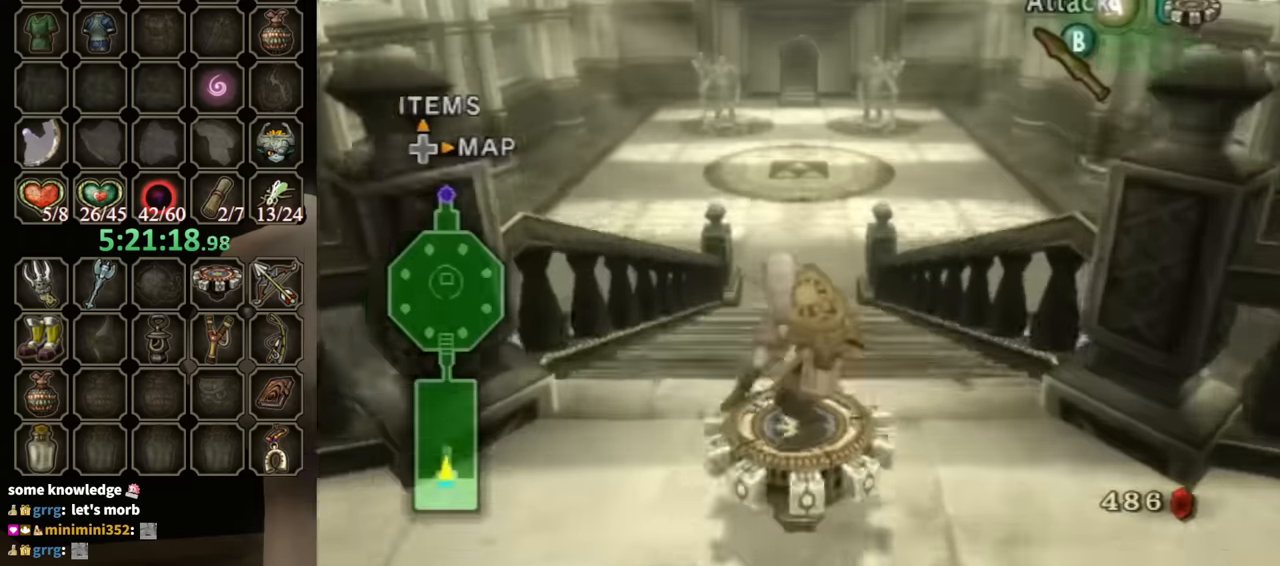
{"buttons": ["R1"], "left_stick": "center", "right_stick": "center", "events": []}
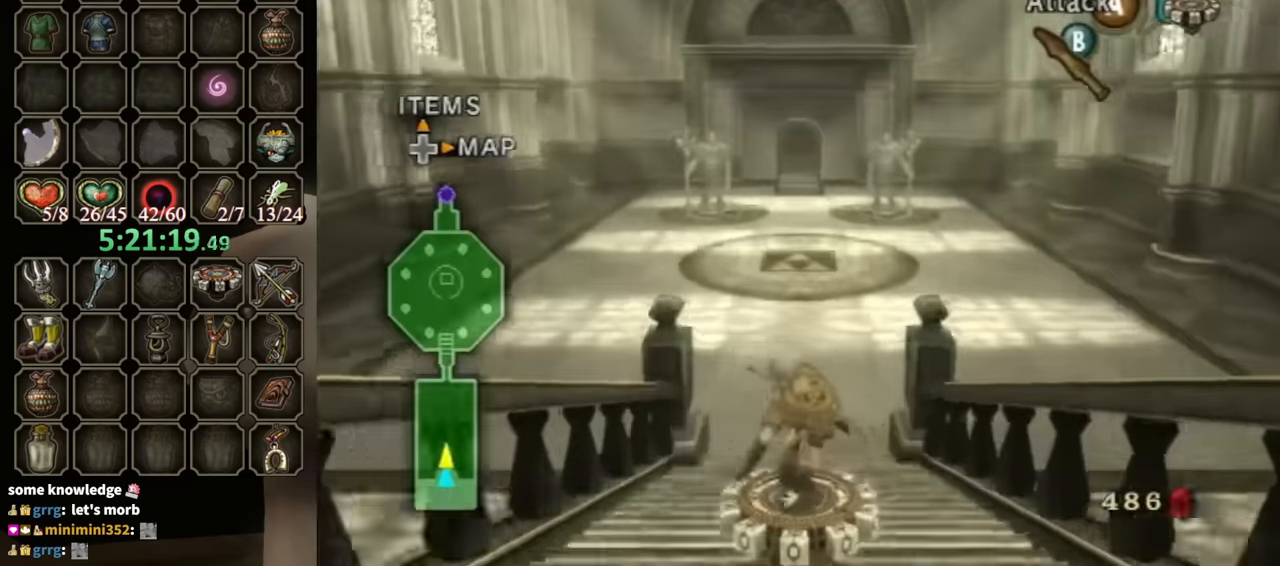
{"buttons": ["R1"], "left_stick": "center", "right_stick": "center", "events": []}
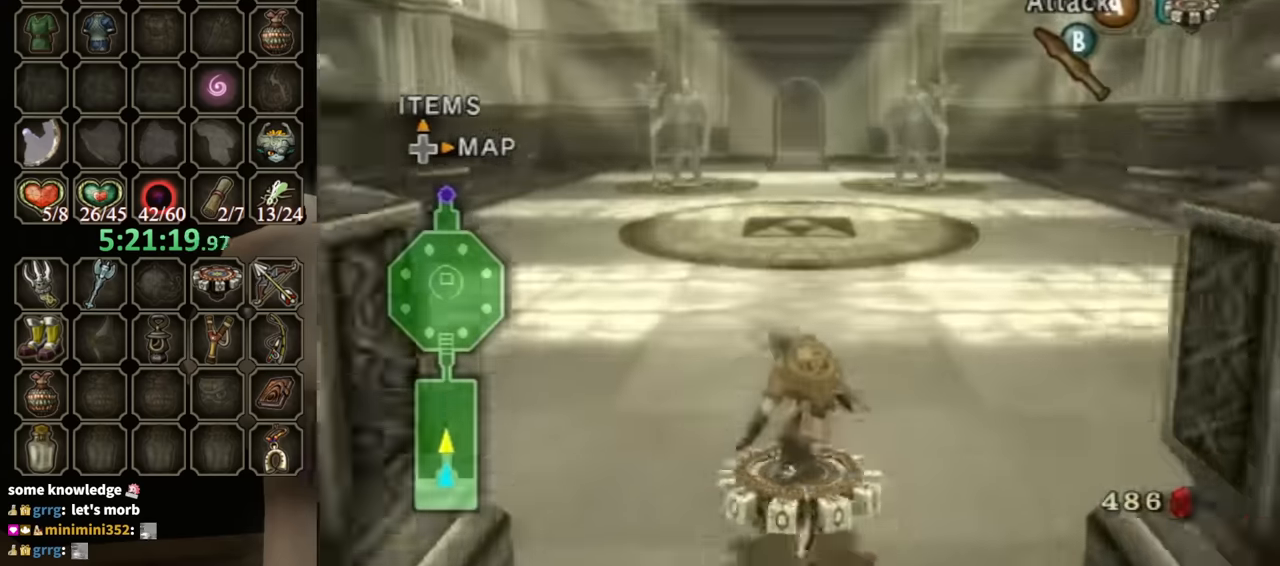
{"buttons": ["R1"], "left_stick": "center", "right_stick": "center", "events": []}
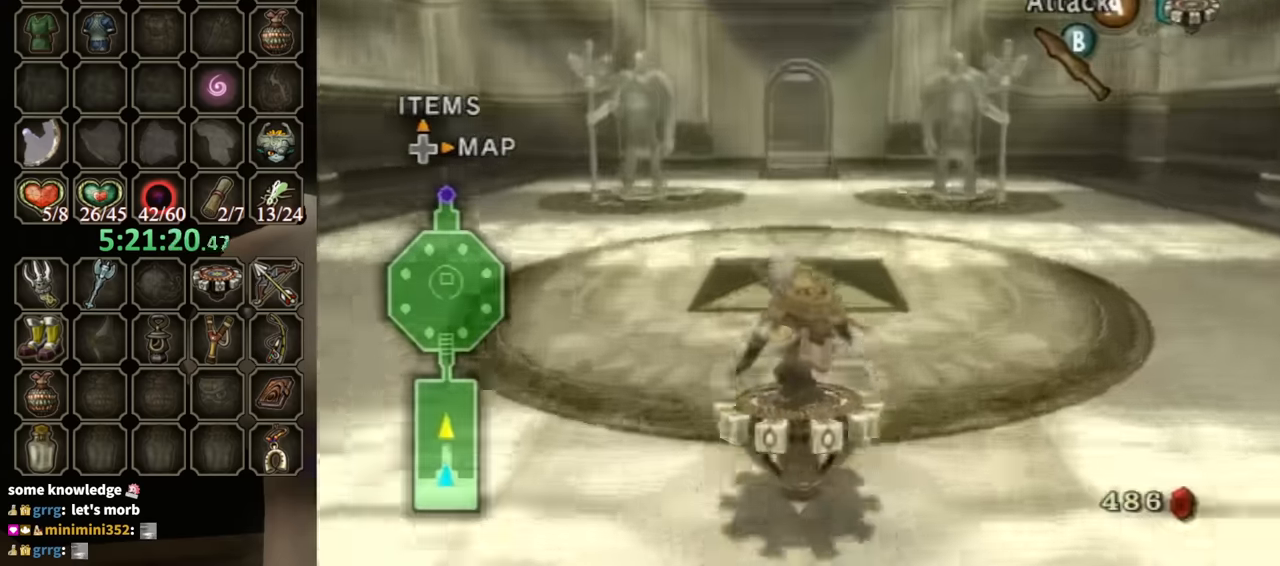
{"buttons": ["R1"], "left_stick": "center", "right_stick": "center", "events": []}
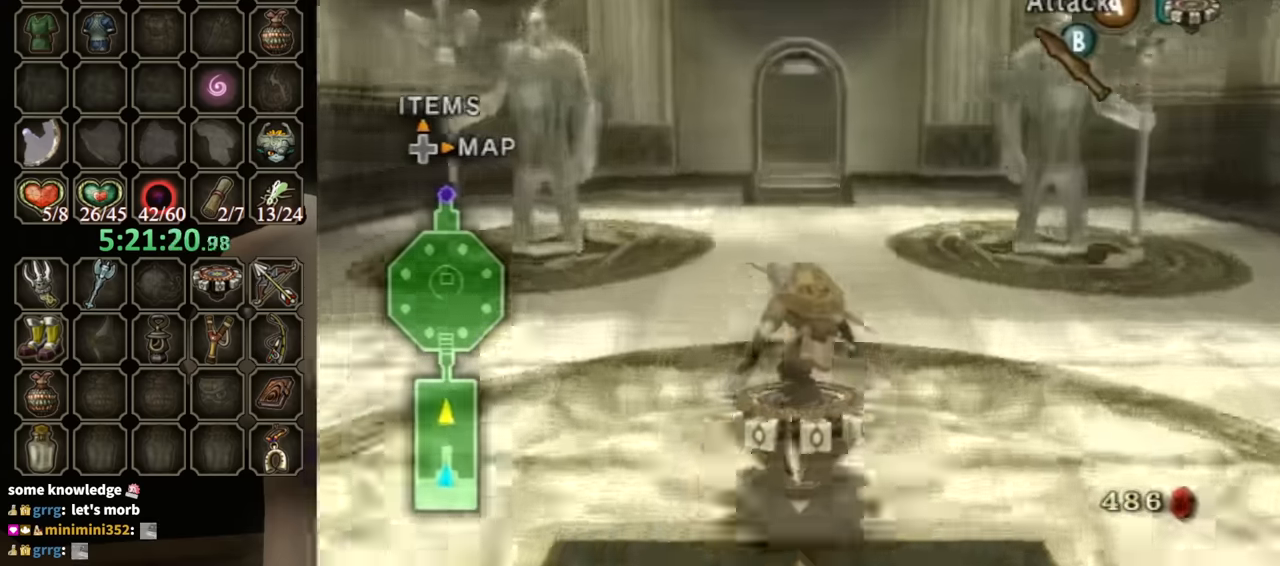
{"buttons": ["R1"], "left_stick": "center", "right_stick": "center", "events": []}
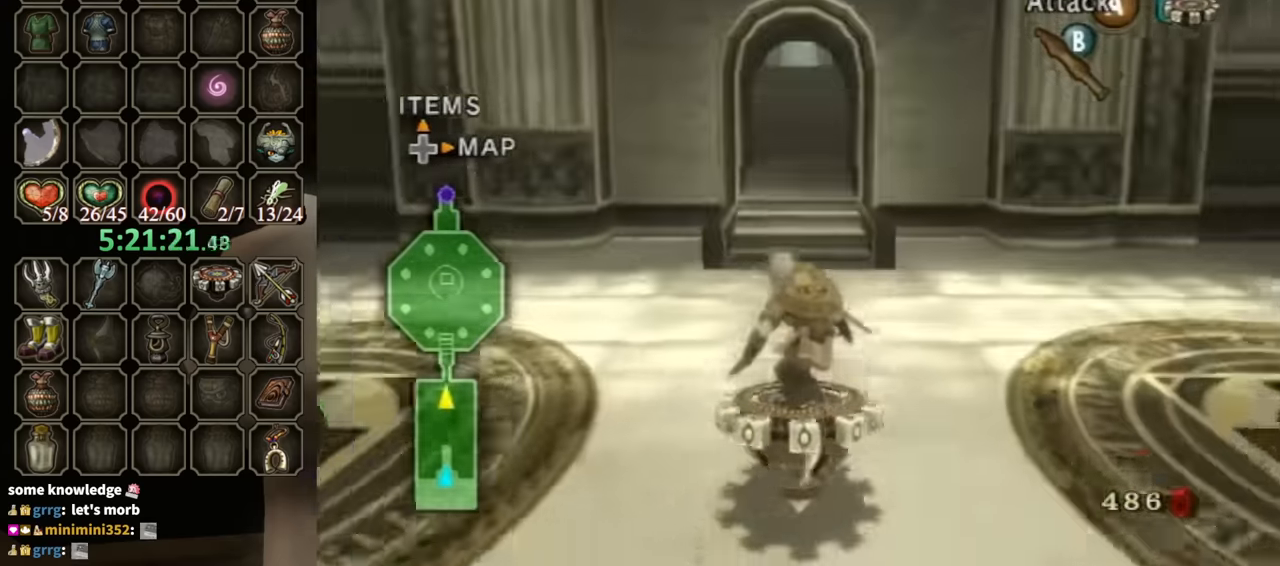
{"buttons": ["R1"], "left_stick": "center", "right_stick": "center", "events": []}
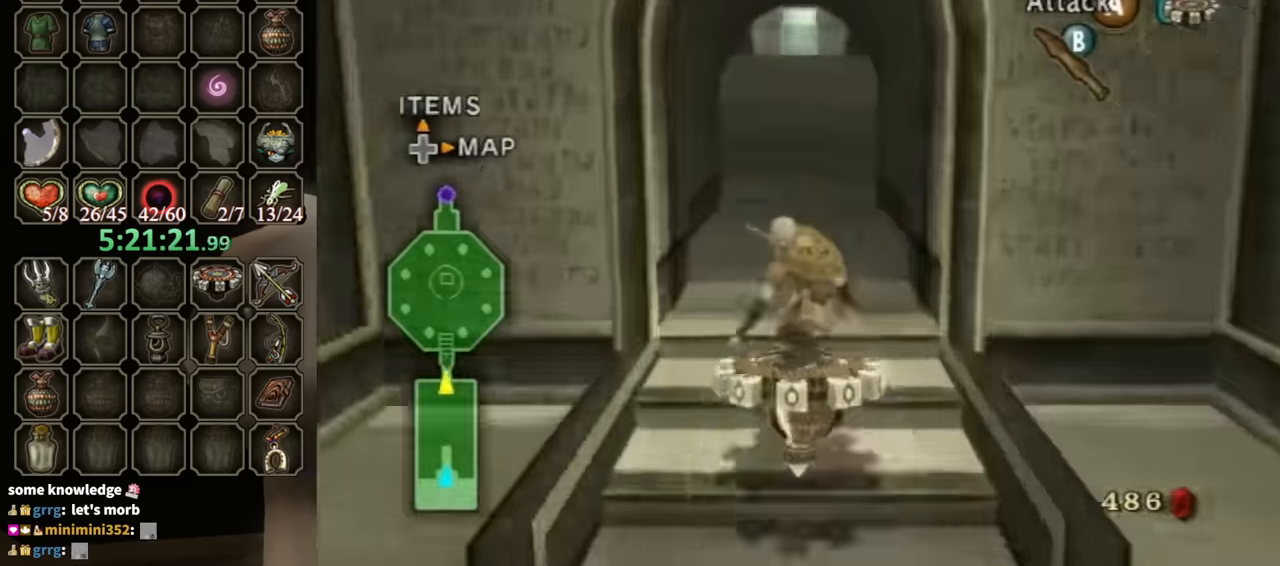
{"buttons": ["R1"], "left_stick": "center", "right_stick": "center", "events": []}
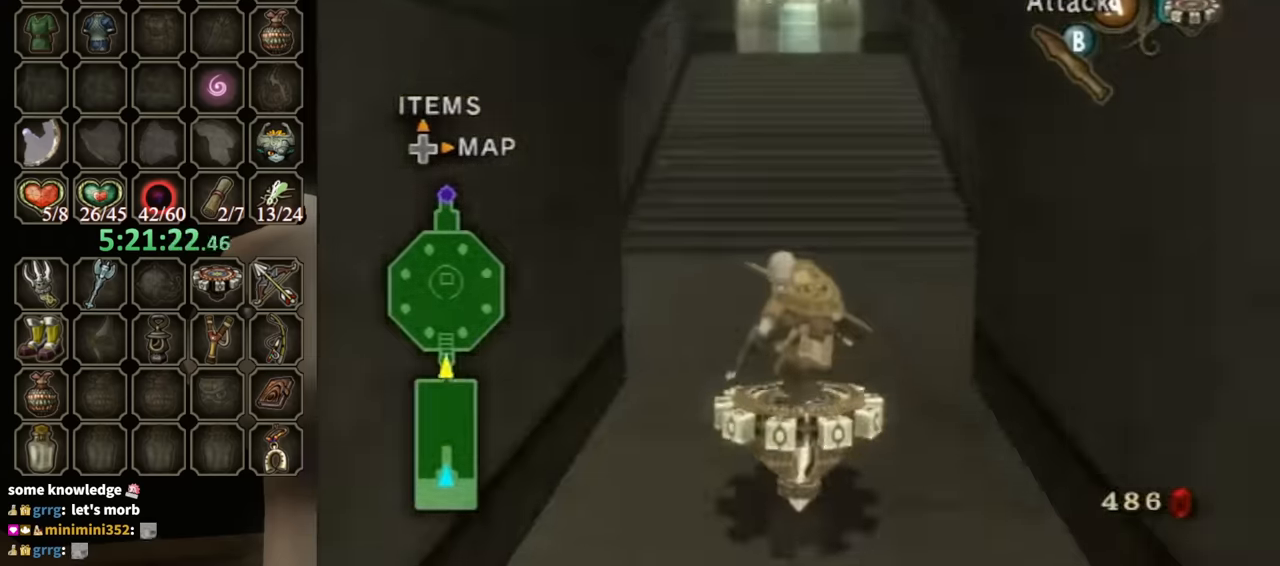
{"buttons": ["R1"], "left_stick": "up", "right_stick": "center", "events": [[500, "left_stick", "up"]]}
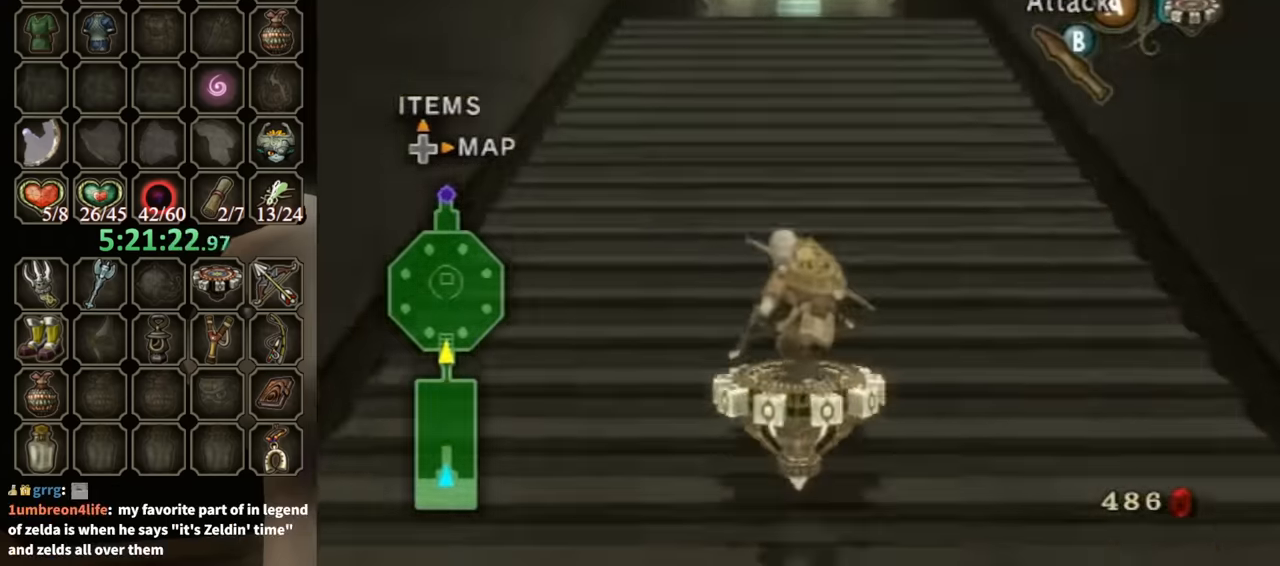
{"buttons": [], "left_stick": "up", "right_stick": "center", "events": [[33, "X", "down"], [100, "R1", "up"], [167, "A", "down"], [167, "X", "up"], [467, "A", "up"]]}
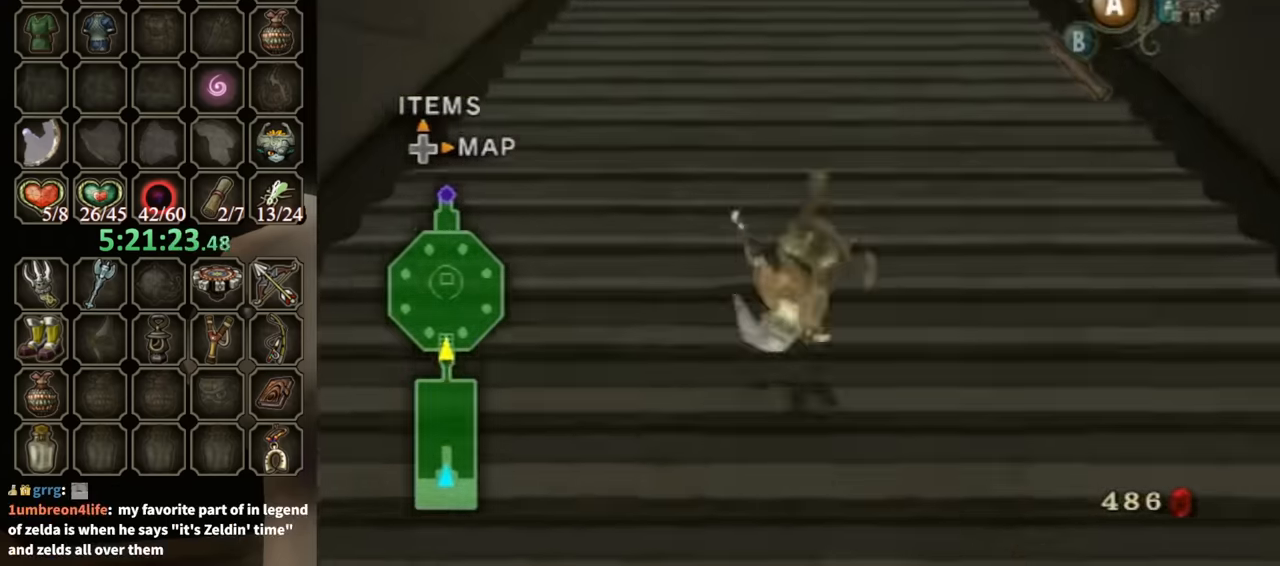
{"buttons": [], "left_stick": "up", "right_stick": "center", "events": [[400, "A", "down"], [500, "A", "up"]]}
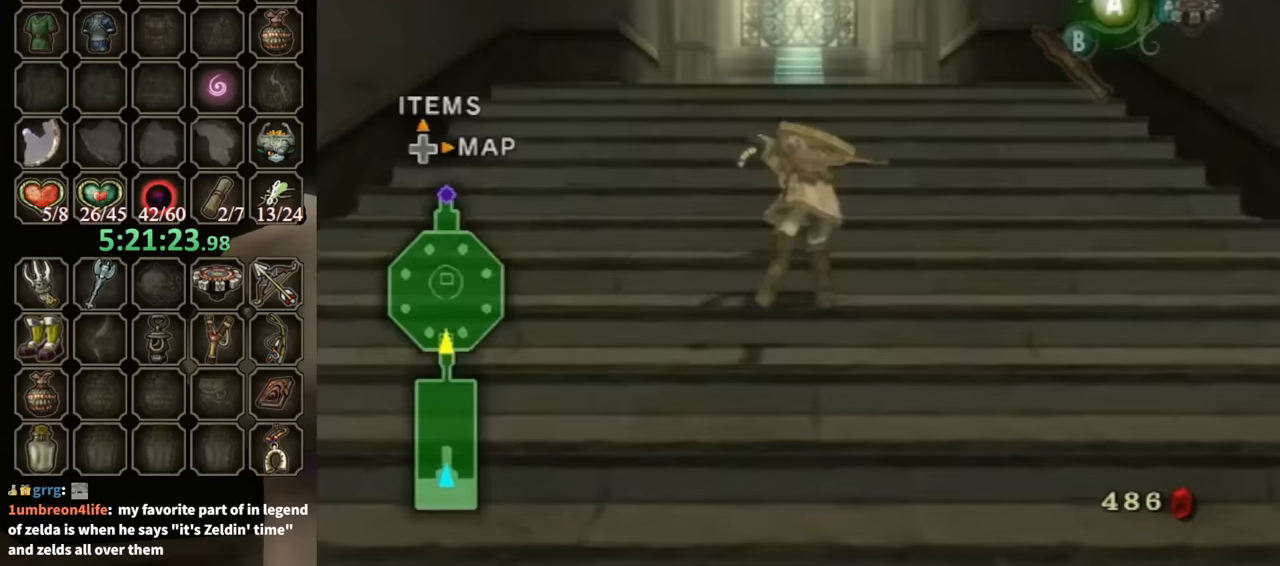
{"buttons": [], "left_stick": "up", "right_stick": "center", "events": [[67, "A", "down"], [100, "A", "up"]]}
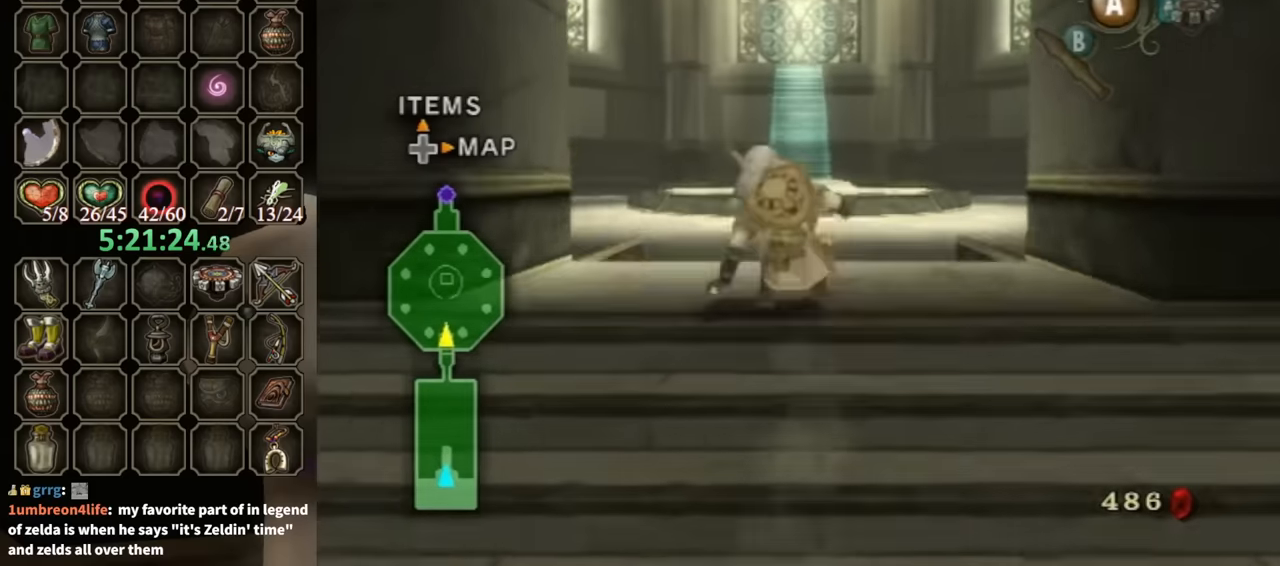
{"buttons": ["R1"], "left_stick": "center", "right_stick": "center", "events": [[133, "X", "down"], [167, "X", "up"], [200, "R1", "down"], [233, "left_stick", "center"]]}
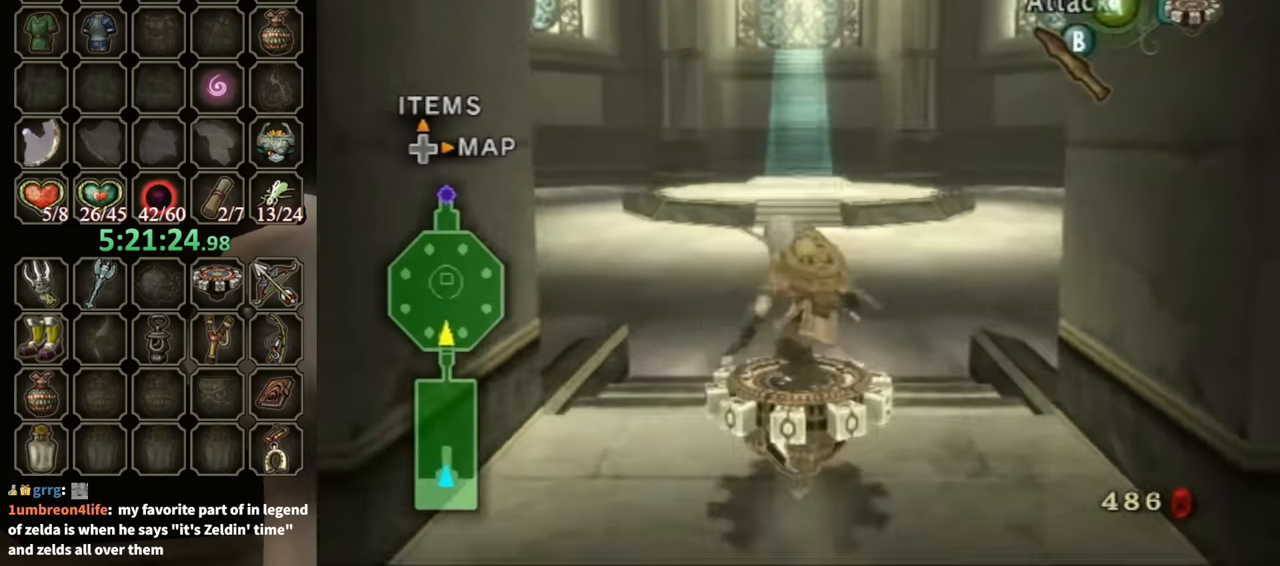
{"buttons": ["R1"], "left_stick": "center", "right_stick": "center", "events": []}
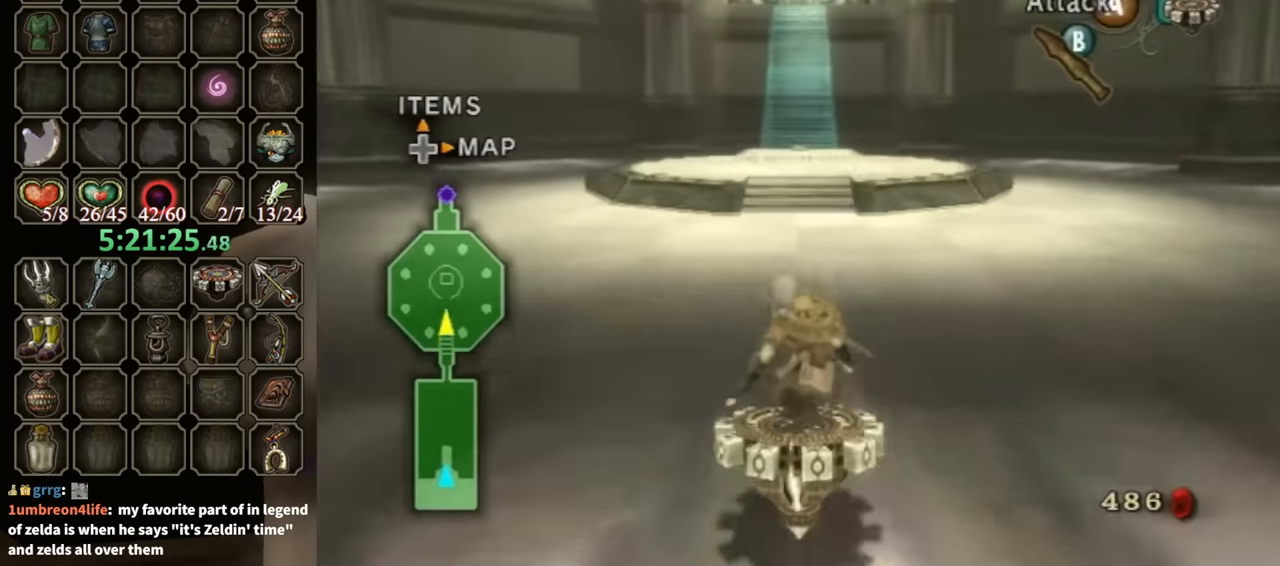
{"buttons": ["R1"], "left_stick": "center", "right_stick": "center", "events": []}
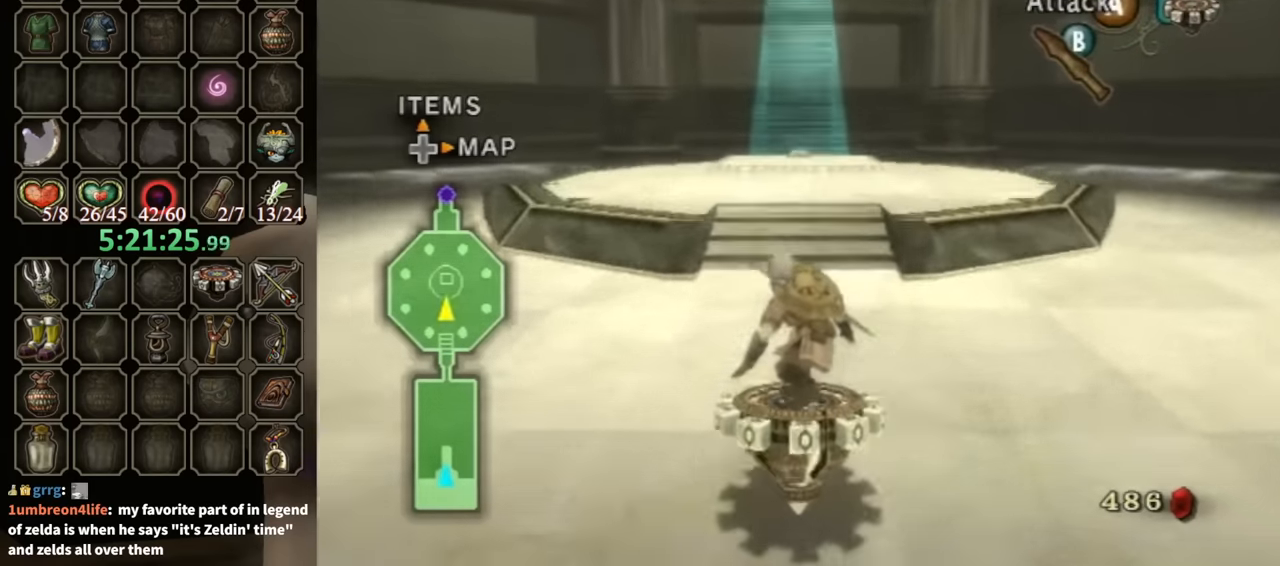
{"buttons": ["R1"], "left_stick": "center", "right_stick": "center", "events": []}
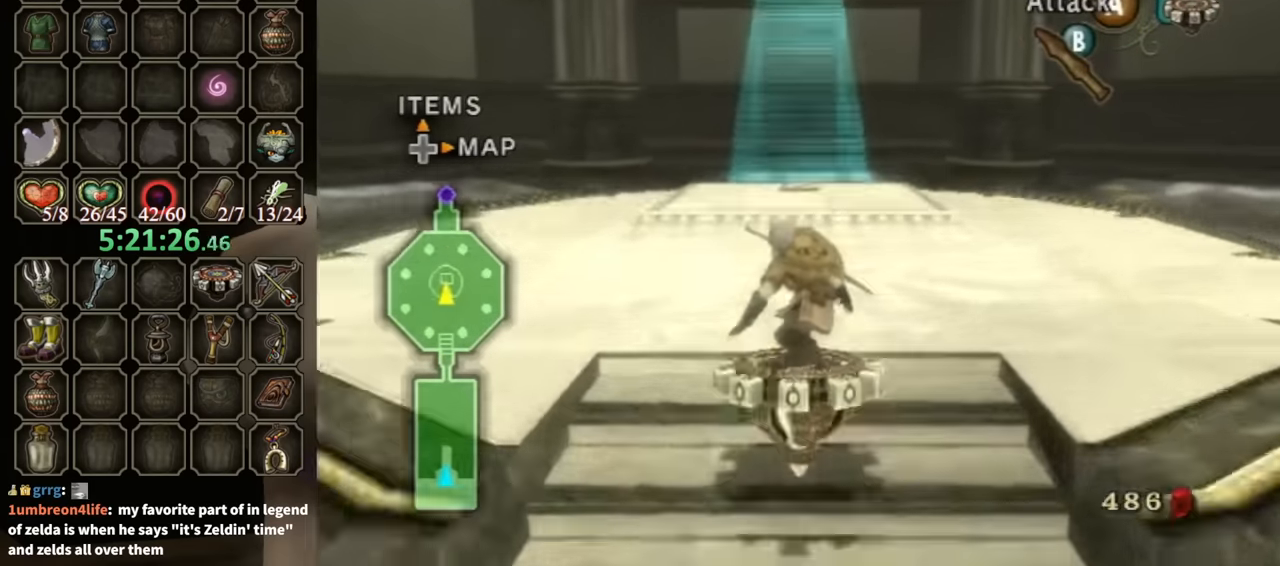
{"buttons": ["R1"], "left_stick": "center", "right_stick": "center", "events": []}
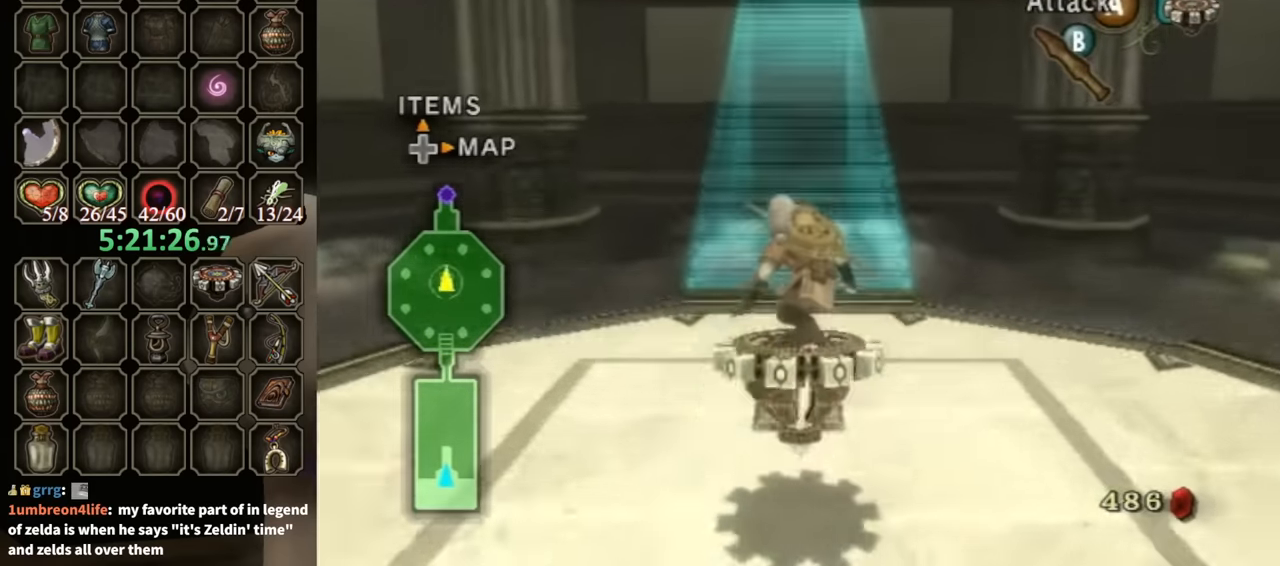
{"buttons": ["A"], "left_stick": "up", "right_stick": "center", "events": [[400, "X", "down"], [400, "left_stick", "up"], [467, "A", "down"], [467, "R1", "up"], [500, "X", "up"]]}
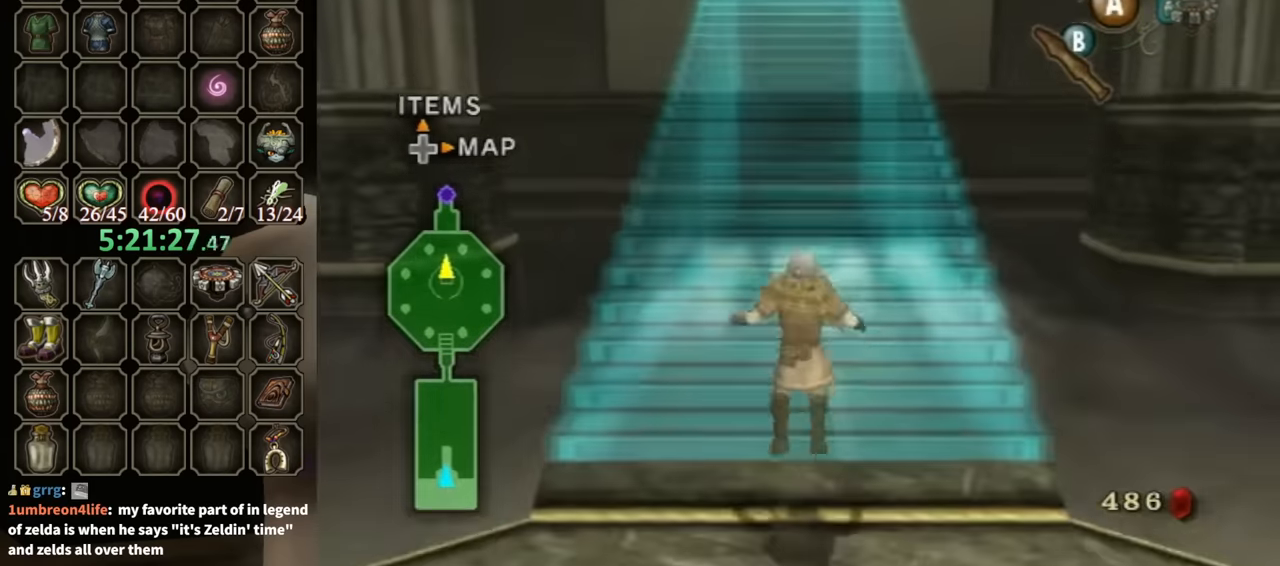
{"buttons": [], "left_stick": "up", "right_stick": "center", "events": [[200, "A", "up"]]}